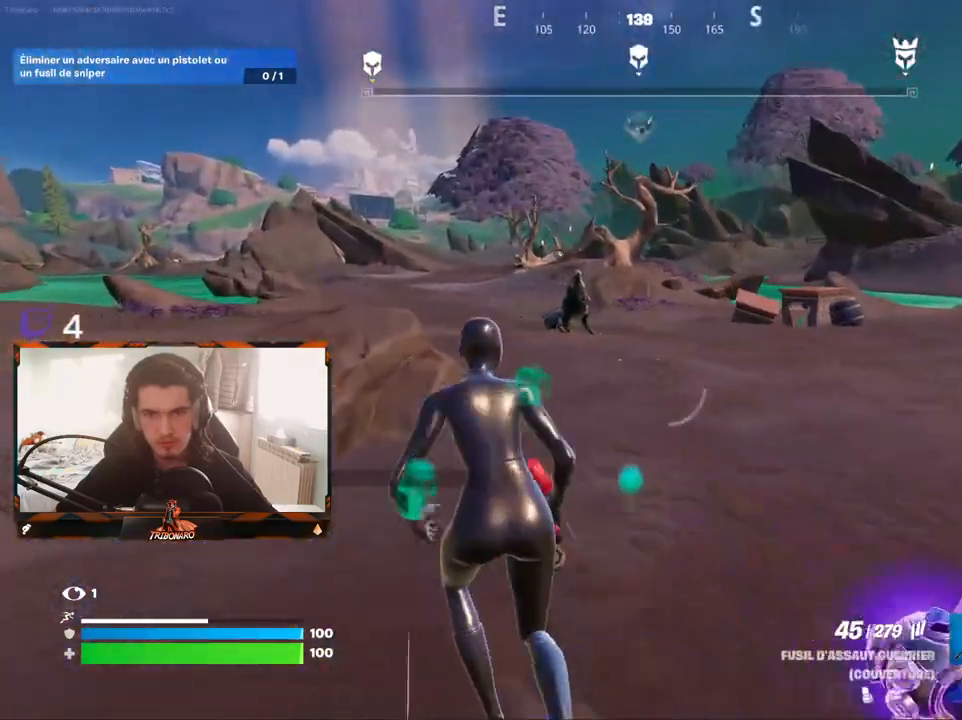
Gameplay with keyboard and mouse; each line is a JSON object with the keys and mouse buttons held at the frame after it. "events" lists presses ("down") and releases ("up") of "1", "2", "3", "4", "5", "a", "alt", "c", "caps_lock", "ctrl", "d", "e", "f", "g", "q", "r", "s", "shift", "space", "t", "tab", "v", "w", "x", "z", "mouse_left", "mouse_wheel" and "mouse_right" between this image and that frame as [ms after this image, input, new state], when the widget could be followed in between. "mouse_left", "mouse_wheel", "mouse_right" = the "left", "wheel", "right" buttons of the "mouse" list. No other keys are recorded. "wheel" means that the mouse wheel is clicked or scrolled. "mouse_move" is the direction in which the mouse moves at that frame (one of eight, or "still"), when it could be read.
{"keys": ["z"], "mouse": ["left", "right"], "mouse_move": "still", "events": [[83, "z", "down"], [133, "mouse_right", "down"], [183, "q", "up"], [500, "mouse_left", "down"]]}
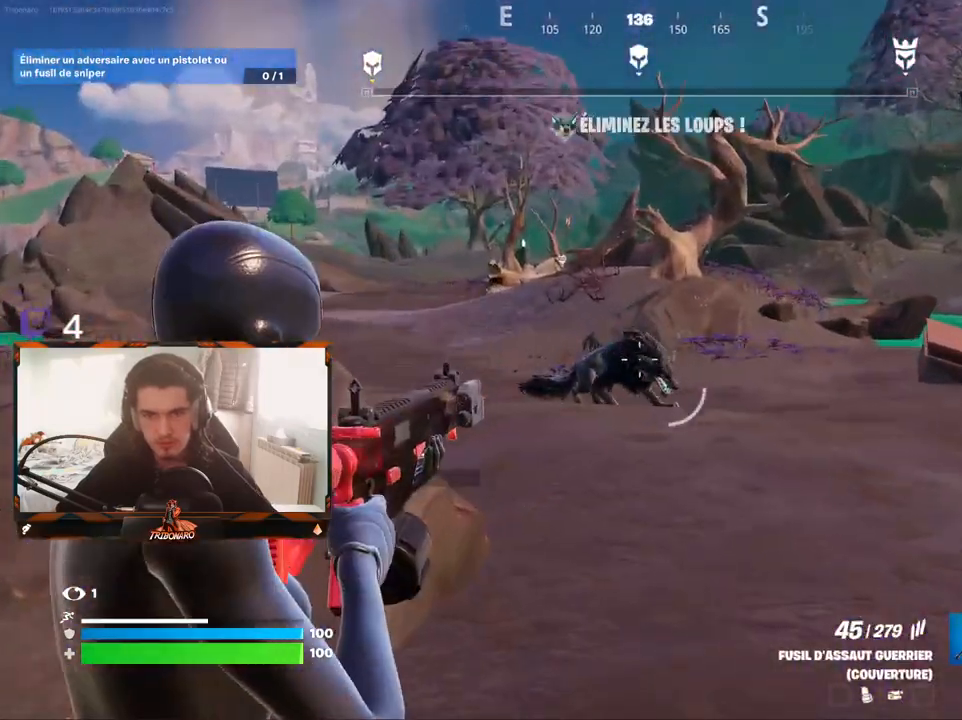
{"keys": ["z"], "mouse": ["left", "right"], "mouse_move": "down", "events": []}
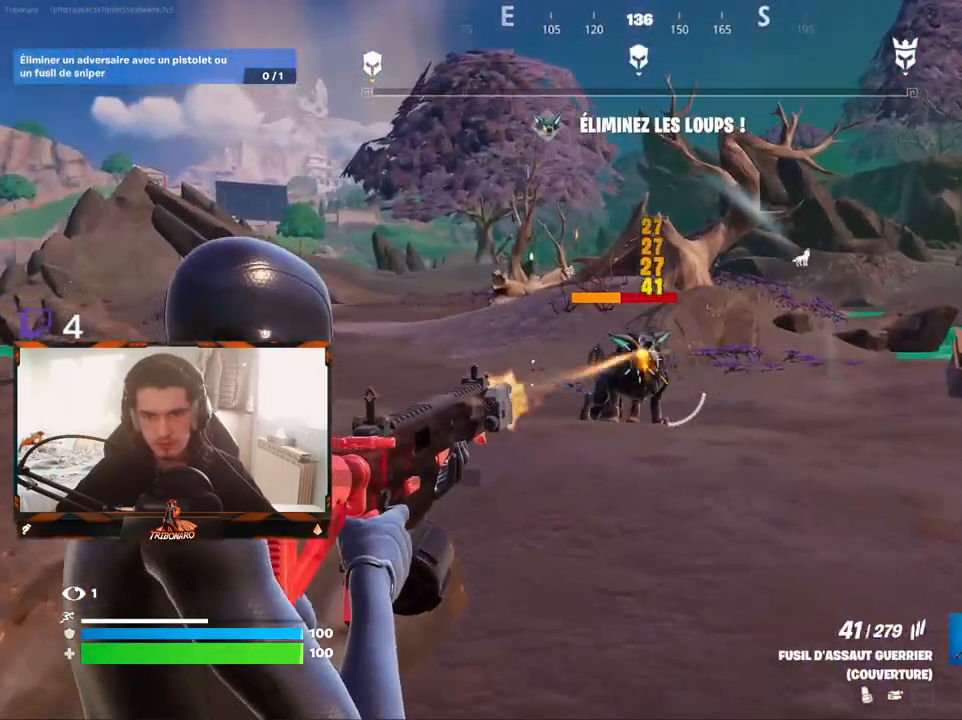
{"keys": ["d", "z"], "mouse": ["right"], "mouse_move": "down", "events": [[217, "d", "down"], [267, "d", "up"], [300, "mouse_left", "up"], [400, "d", "down"]]}
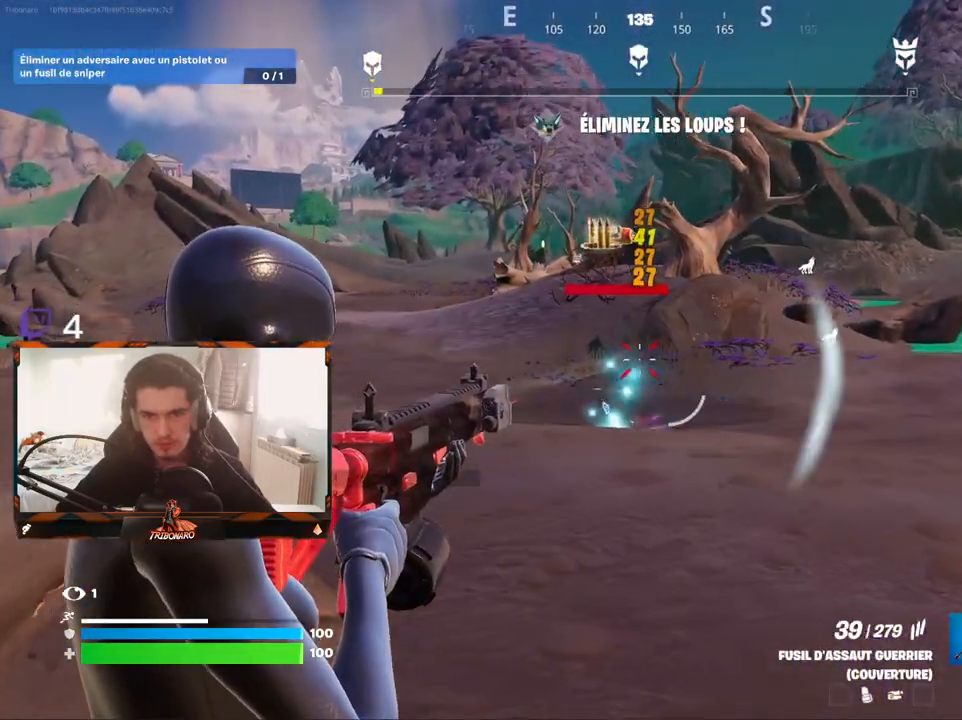
{"keys": ["q", "z"], "mouse": [], "mouse_move": "still", "events": [[33, "d", "up"], [83, "mouse_right", "up"], [233, "q", "down"], [367, "x", "down"], [500, "x", "up"]]}
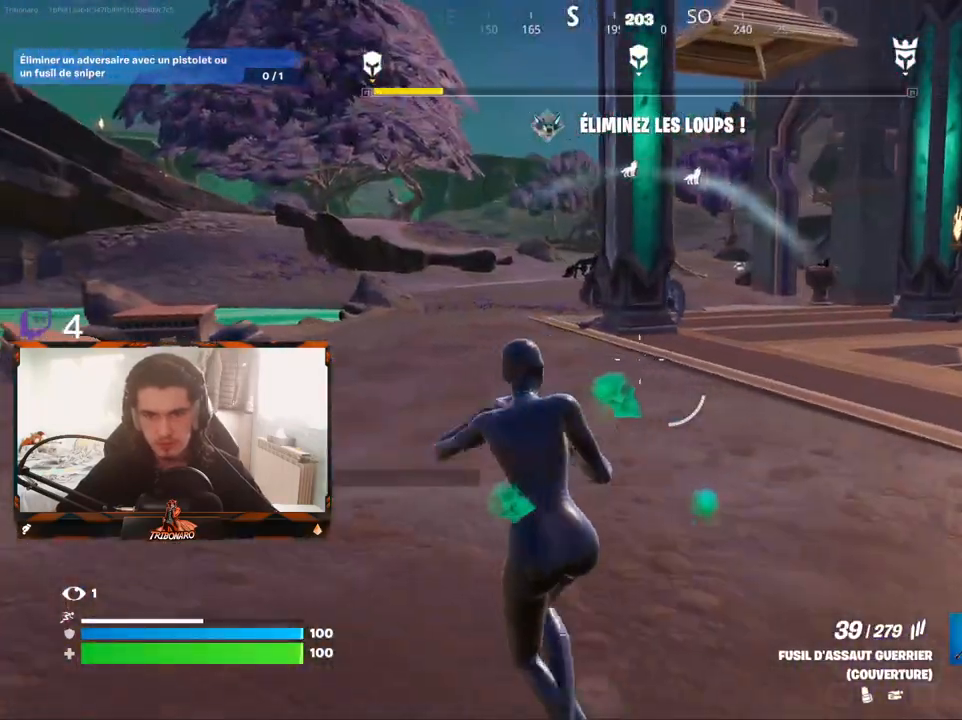
{"keys": ["q", "z"], "mouse": [], "mouse_move": "still", "events": []}
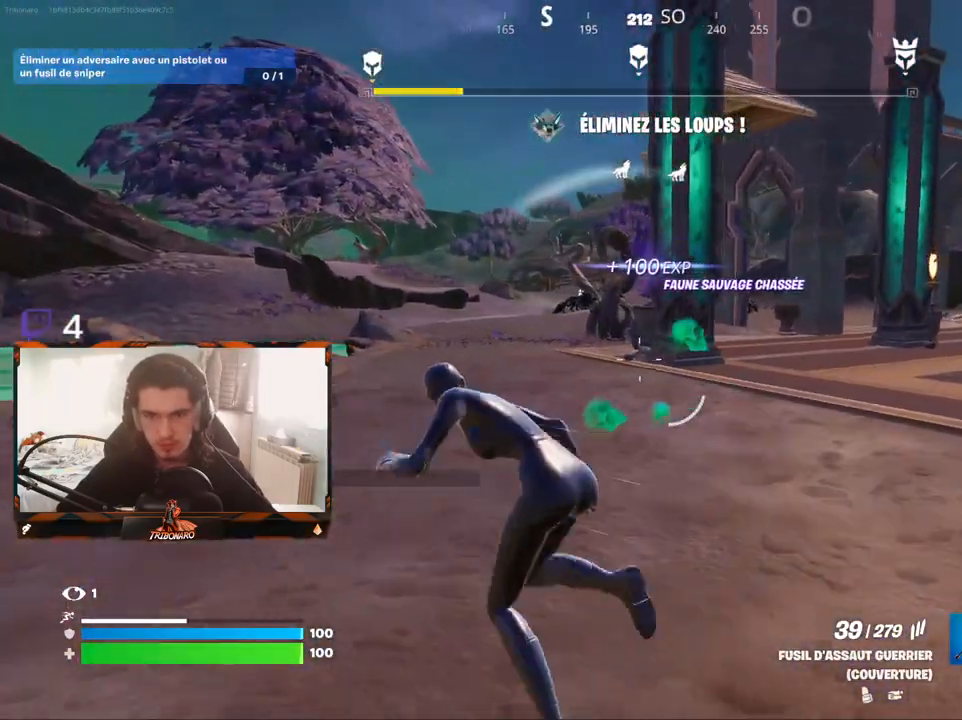
{"keys": ["q", "z"], "mouse": ["right"], "mouse_move": "left", "events": [[300, "mouse_right", "down"]]}
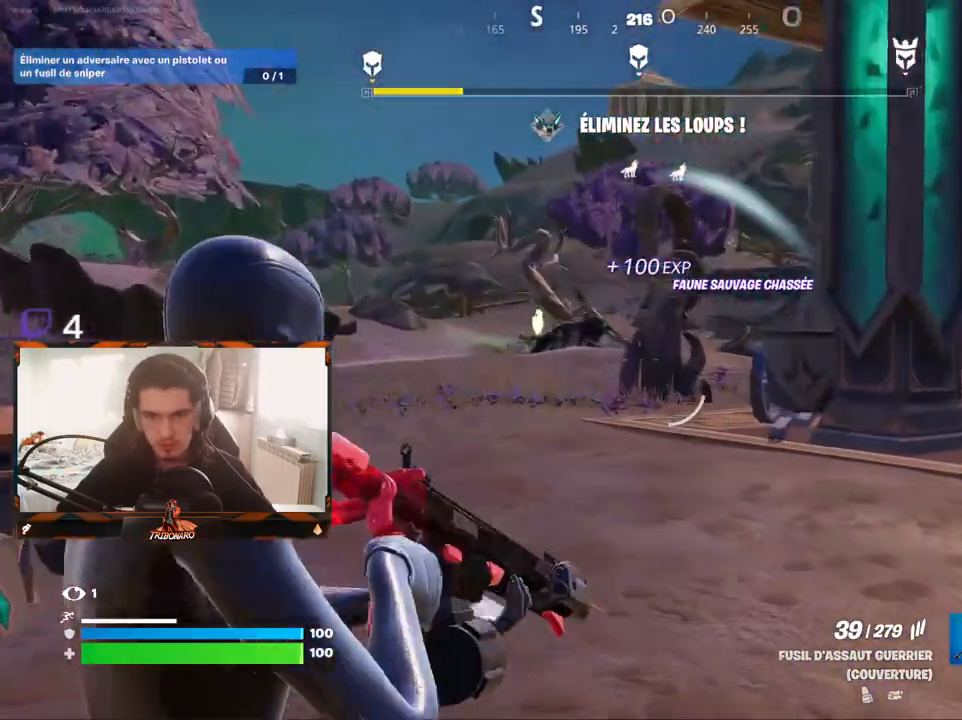
{"keys": ["z"], "mouse": ["right"], "mouse_move": "left", "events": [[233, "q", "up"]]}
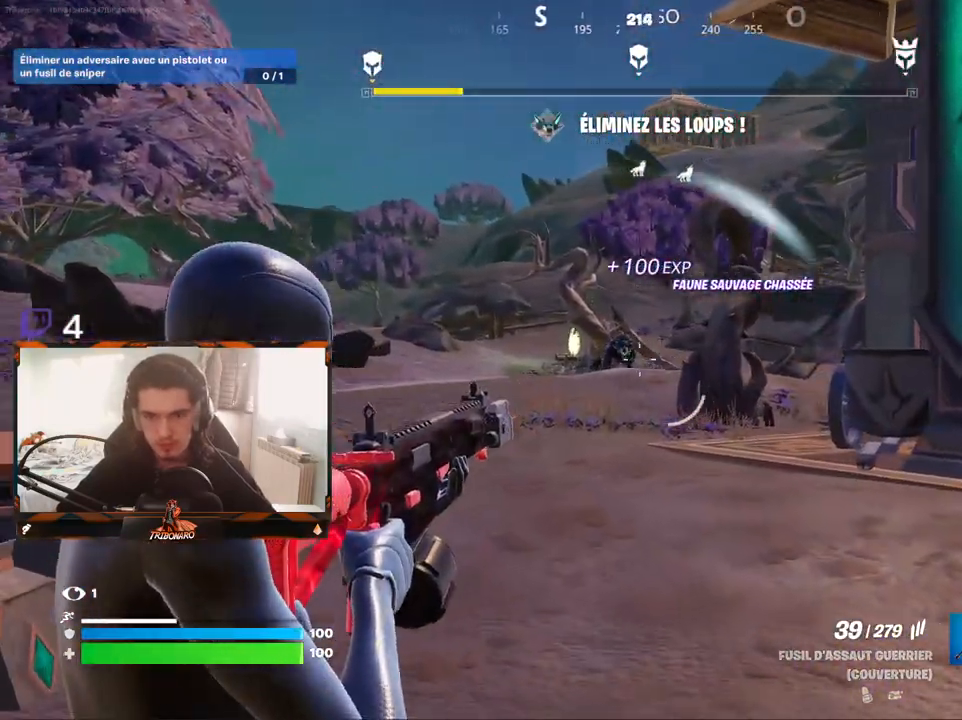
{"keys": ["z"], "mouse": ["right"], "mouse_move": "still", "events": [[200, "mouse_left", "down"], [283, "mouse_left", "up"], [383, "mouse_left", "down"], [483, "mouse_left", "up"]]}
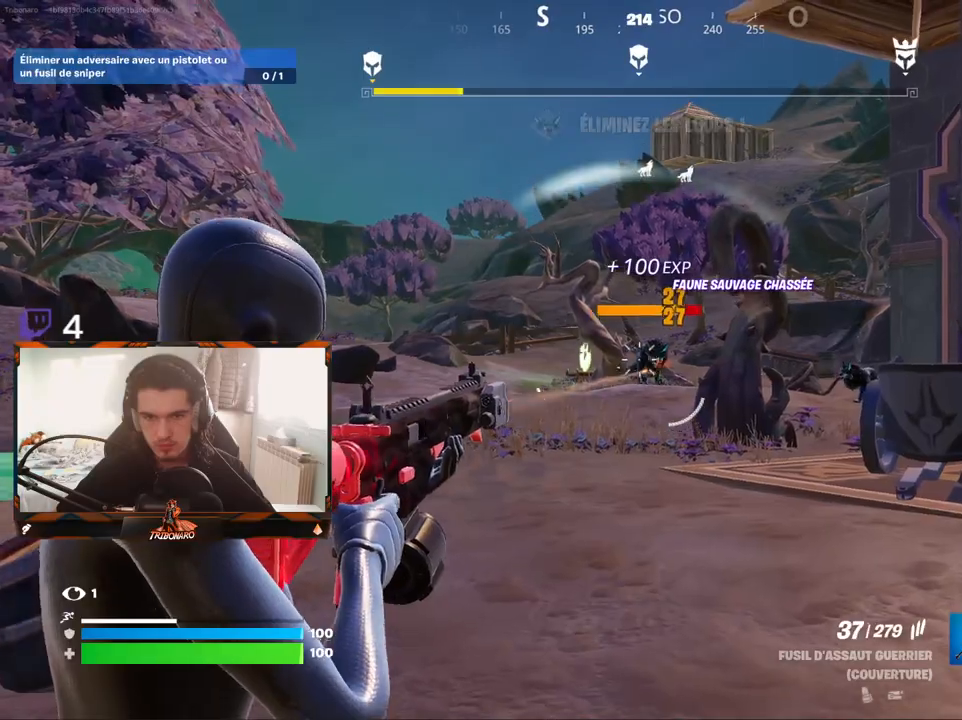
{"keys": ["z"], "mouse": ["left", "right"], "mouse_move": "right", "events": [[67, "mouse_left", "down"], [167, "mouse_left", "up"], [267, "mouse_left", "down"], [350, "mouse_left", "up"], [450, "mouse_left", "down"]]}
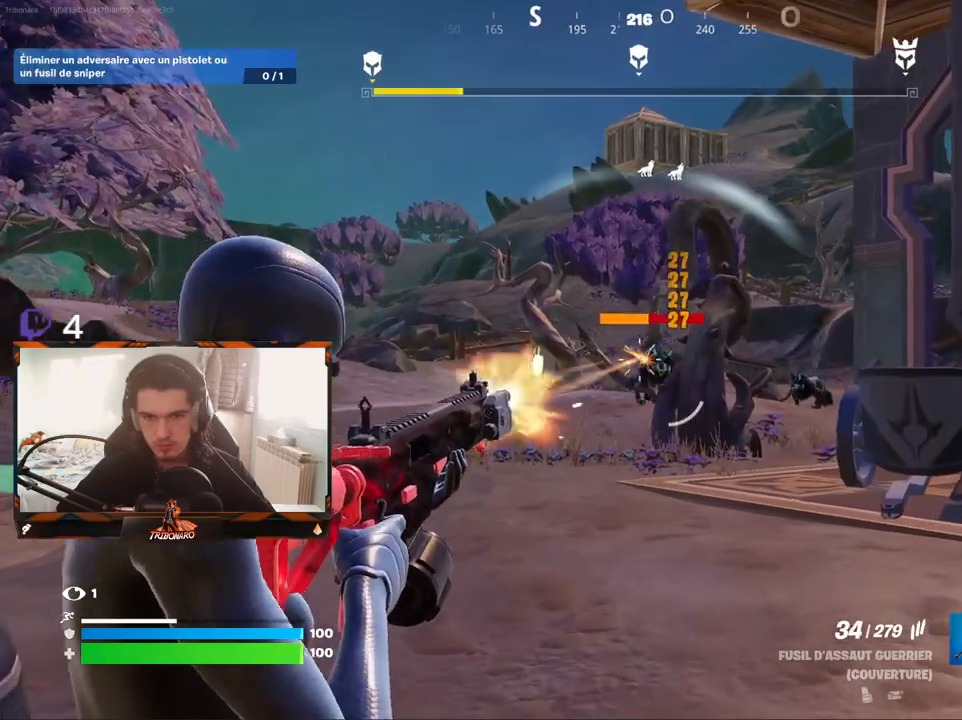
{"keys": ["q", "z"], "mouse": ["right"], "mouse_move": "still", "events": [[33, "mouse_left", "up"], [83, "mouse_left", "down"], [83, "q", "down"], [133, "q", "up"], [183, "mouse_left", "up"], [233, "mouse_left", "down"], [233, "q", "down"], [283, "mouse_left", "up"], [417, "q", "up"], [500, "q", "down"]]}
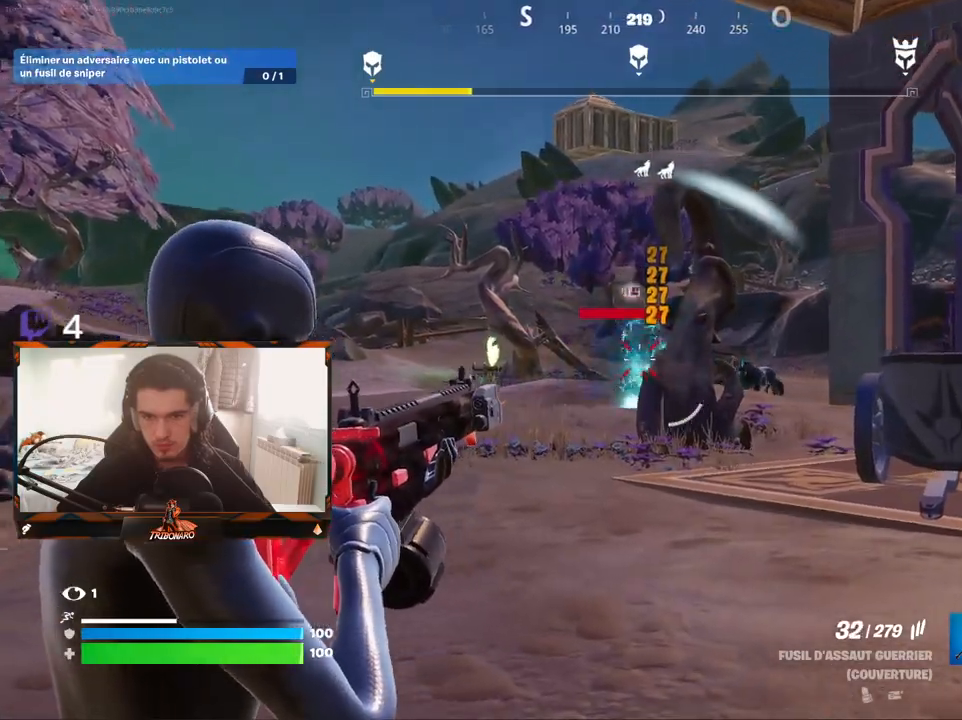
{"keys": ["q", "z"], "mouse": [], "mouse_move": "still", "events": [[150, "q", "up"], [250, "mouse_right", "up"], [333, "q", "down"]]}
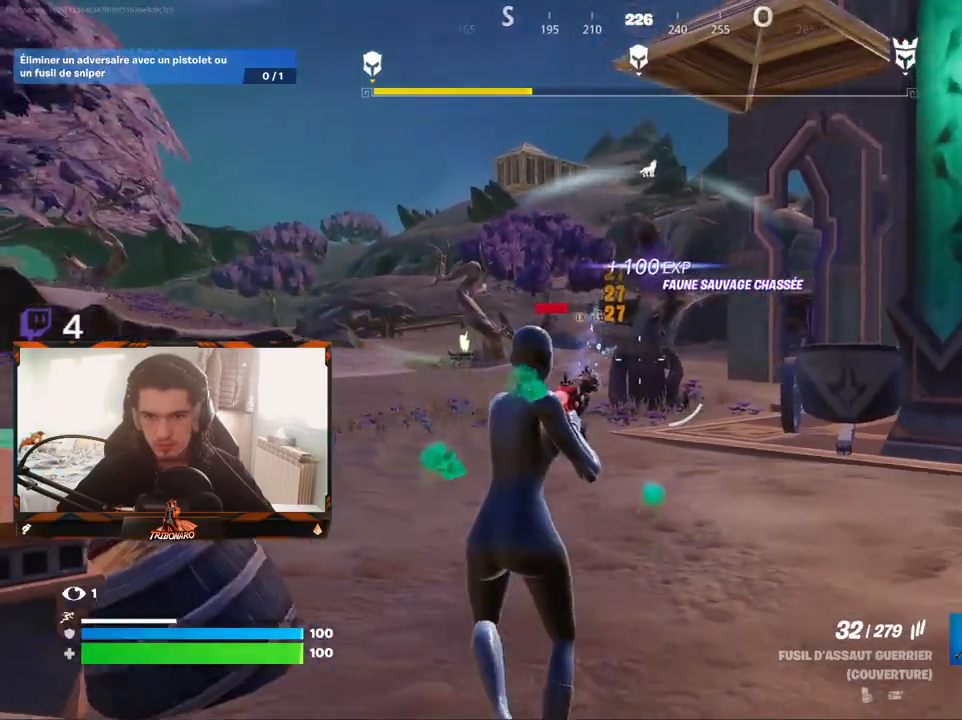
{"keys": ["z"], "mouse": [], "mouse_move": "still", "events": [[217, "q", "up"]]}
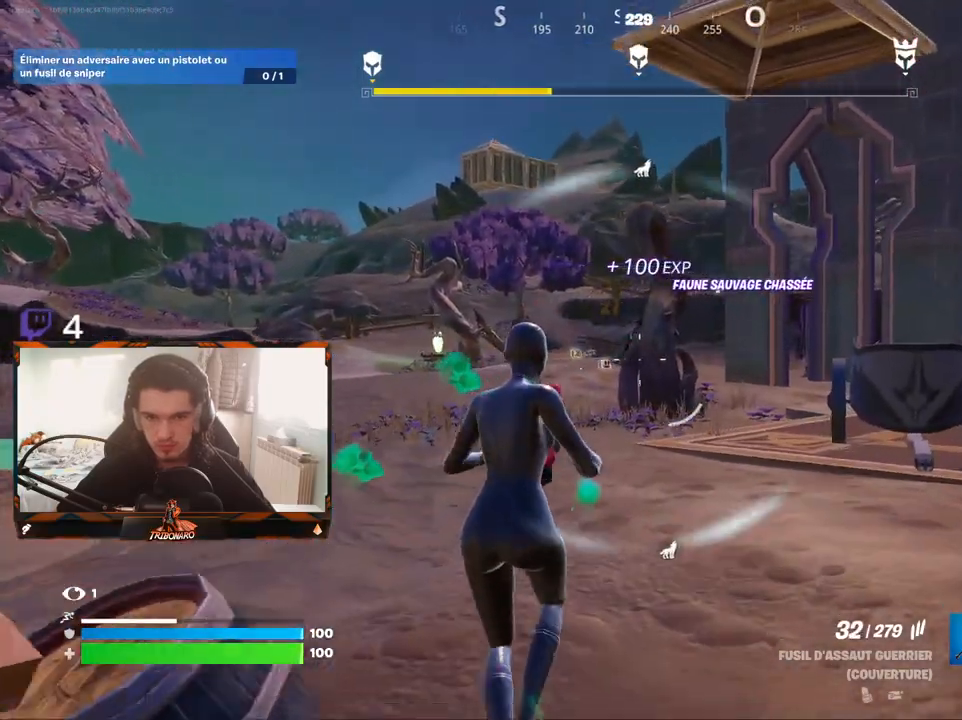
{"keys": ["z"], "mouse": ["right"], "mouse_move": "still", "events": [[33, "q", "down"], [317, "mouse_right", "down"], [367, "q", "up"]]}
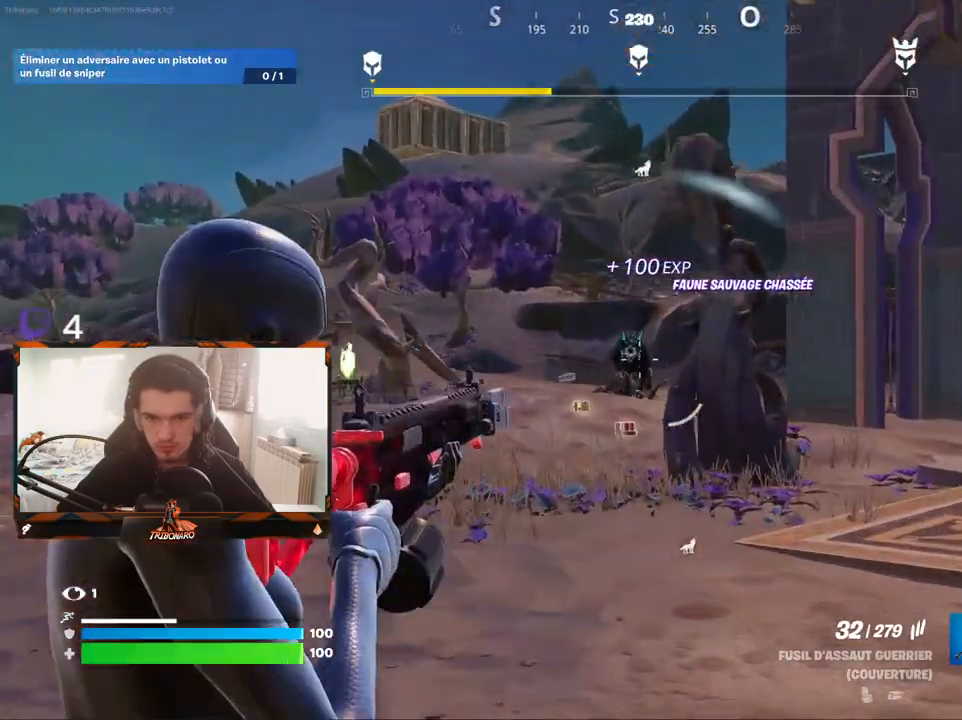
{"keys": ["q", "z"], "mouse": ["left", "right"], "mouse_move": "down", "events": [[50, "mouse_left", "down"], [250, "mouse_left", "up"], [283, "mouse_left", "down"], [383, "mouse_left", "up"], [483, "mouse_left", "down"], [483, "q", "down"]]}
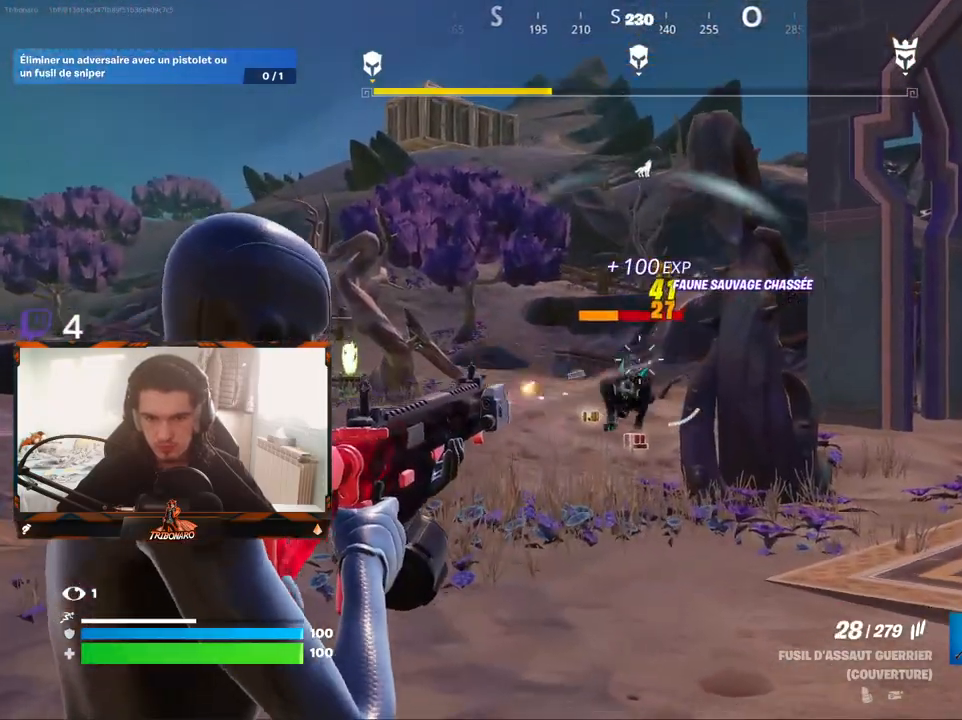
{"keys": ["z"], "mouse": ["right"], "mouse_move": "still", "events": [[17, "mouse_left", "up"], [167, "mouse_left", "down"], [167, "q", "up"], [217, "mouse_left", "up"], [300, "mouse_left", "down"], [400, "mouse_left", "up"]]}
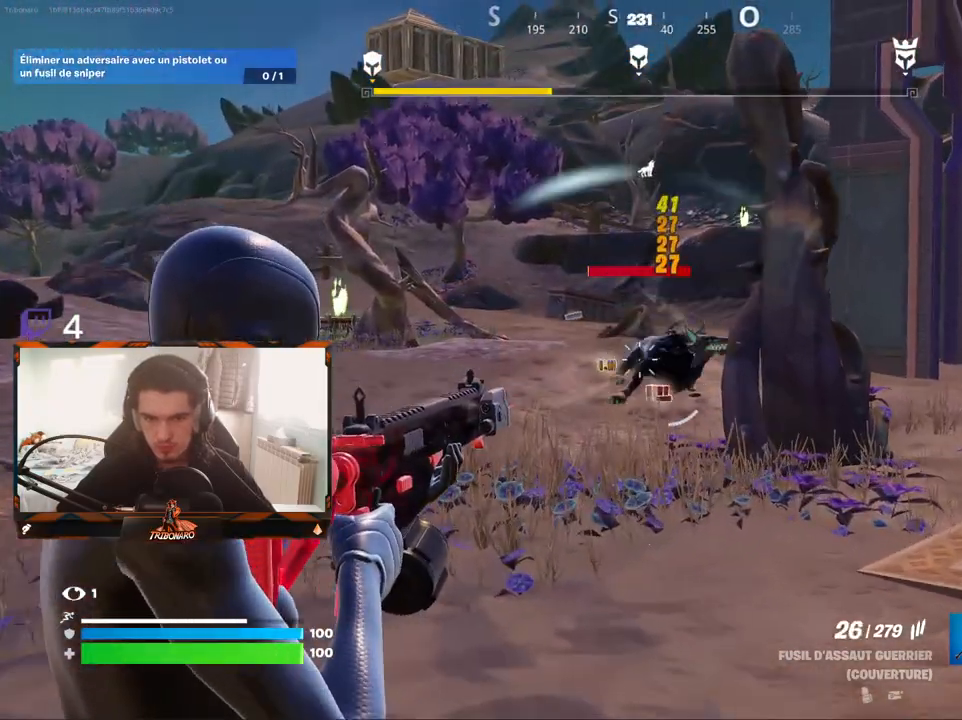
{"keys": ["q", "z"], "mouse": [], "mouse_move": "still", "events": [[33, "q", "down"], [83, "mouse_left", "down"], [133, "mouse_left", "up"], [183, "q", "up"], [233, "q", "down"], [267, "mouse_right", "up"]]}
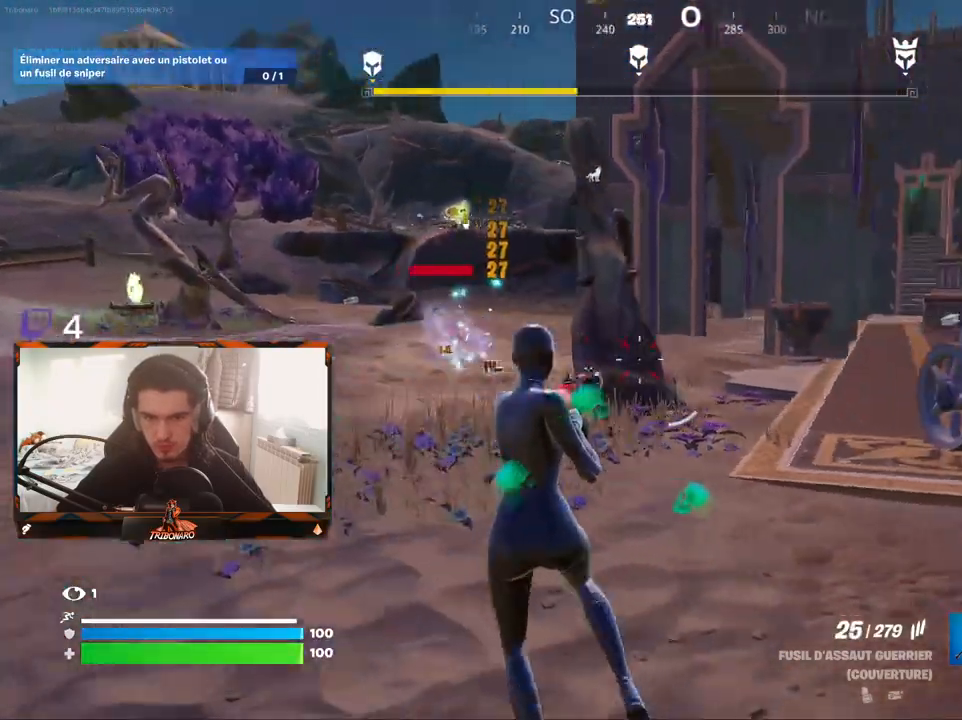
{"keys": ["q", "space", "z"], "mouse": [], "mouse_move": "still", "events": [[150, "r", "down"], [250, "r", "up"], [483, "space", "down"]]}
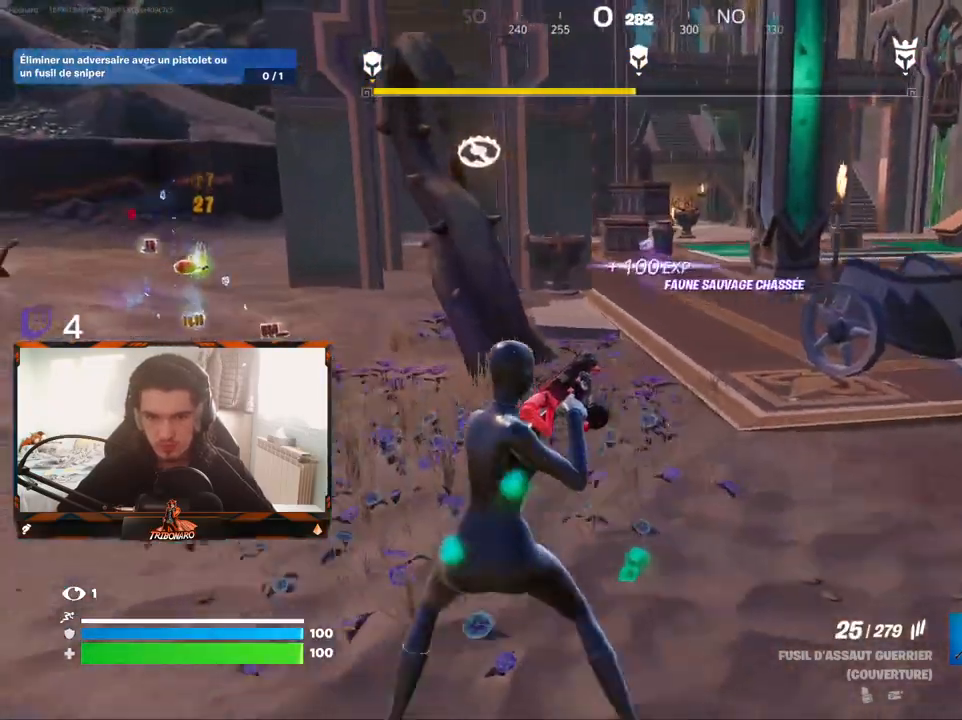
{"keys": ["q", "s"], "mouse": [], "mouse_move": "still", "events": [[117, "space", "up"], [250, "z", "up"], [400, "s", "down"]]}
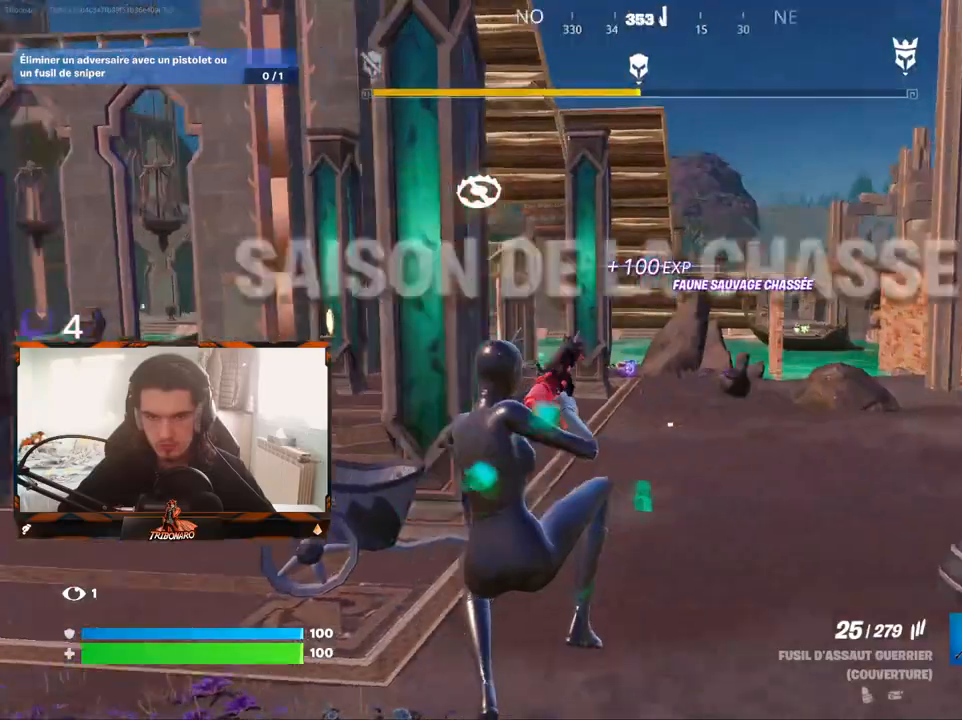
{"keys": ["q"], "mouse": [], "mouse_move": "left", "events": [[467, "s", "up"]]}
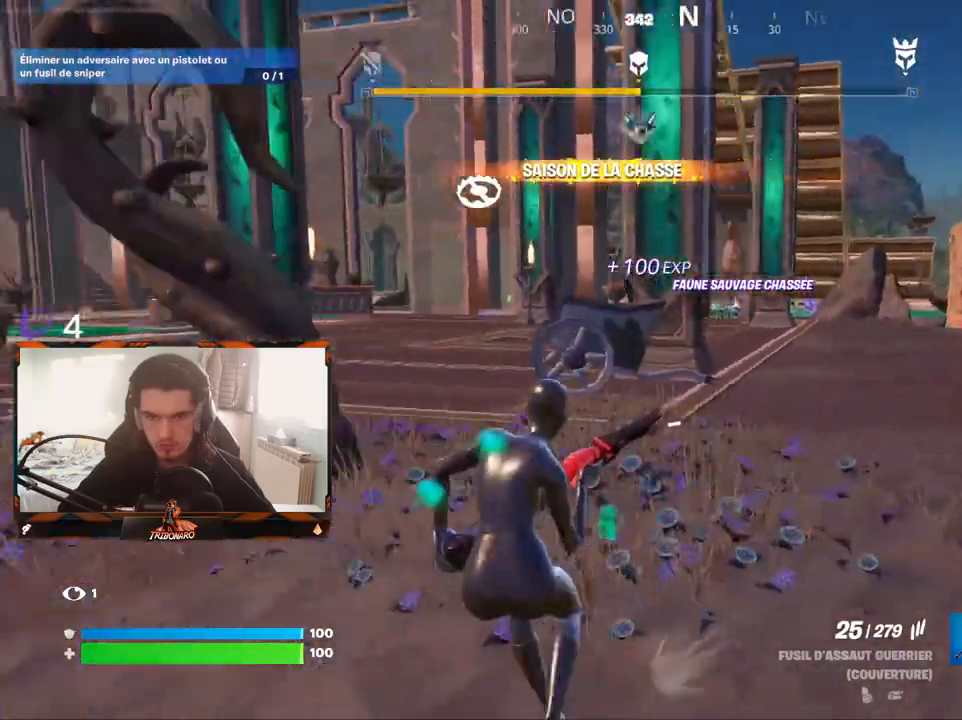
{"keys": ["z"], "mouse": [], "mouse_move": "left", "events": [[100, "z", "down"], [333, "q", "up"]]}
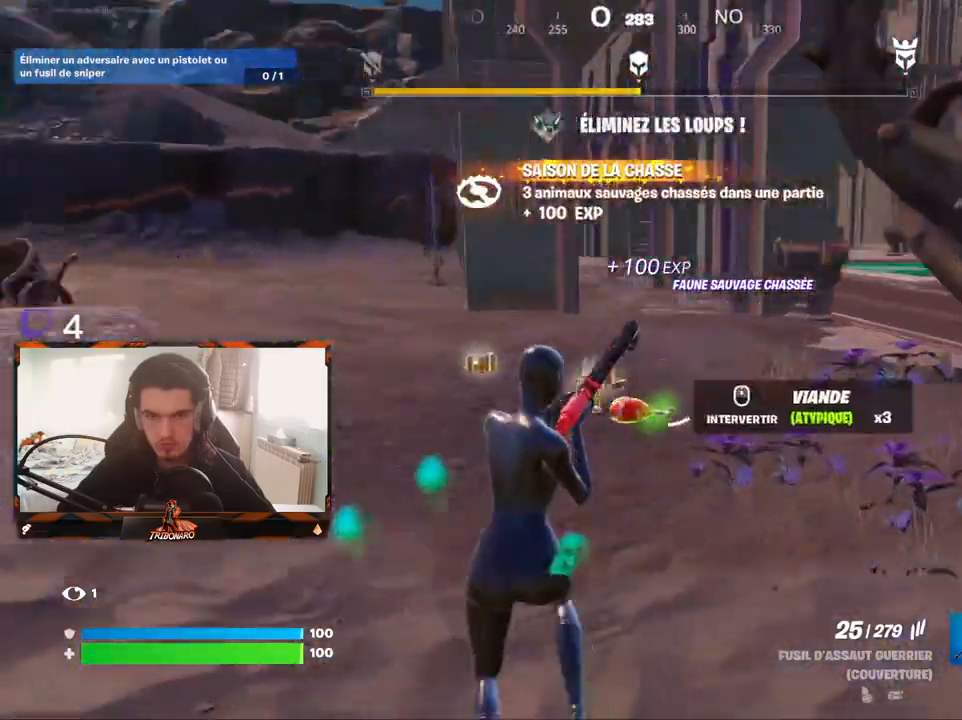
{"keys": ["z"], "mouse": [], "mouse_move": "still", "events": [[300, "d", "down"], [400, "d", "up"]]}
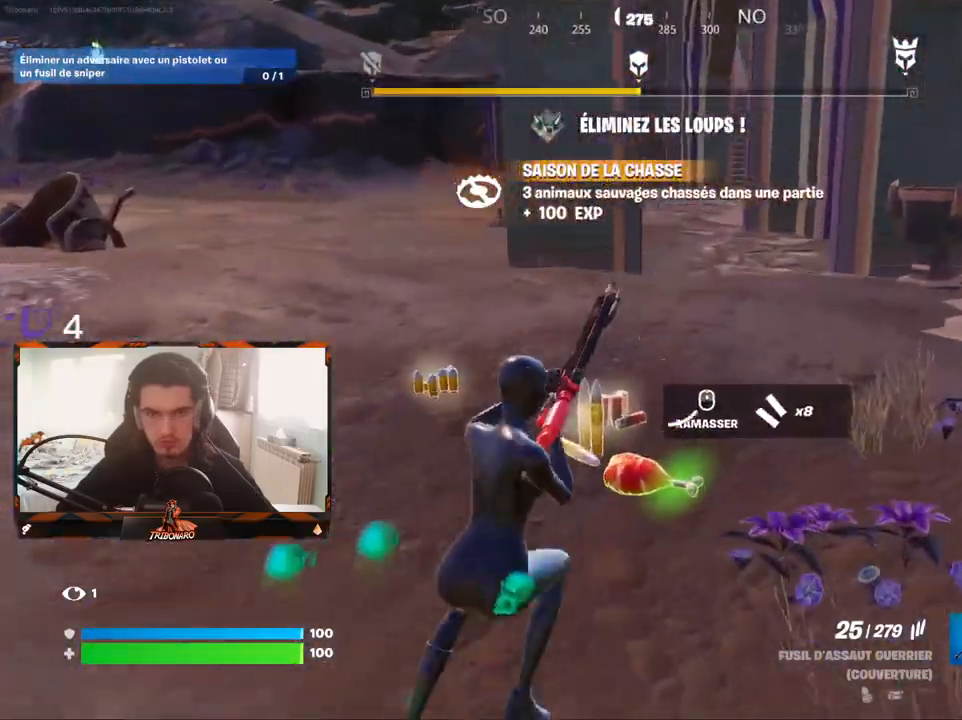
{"keys": ["z"], "mouse": [], "mouse_move": "left", "events": [[183, "d", "down"], [233, "d", "up"], [417, "q", "down"], [467, "q", "up"]]}
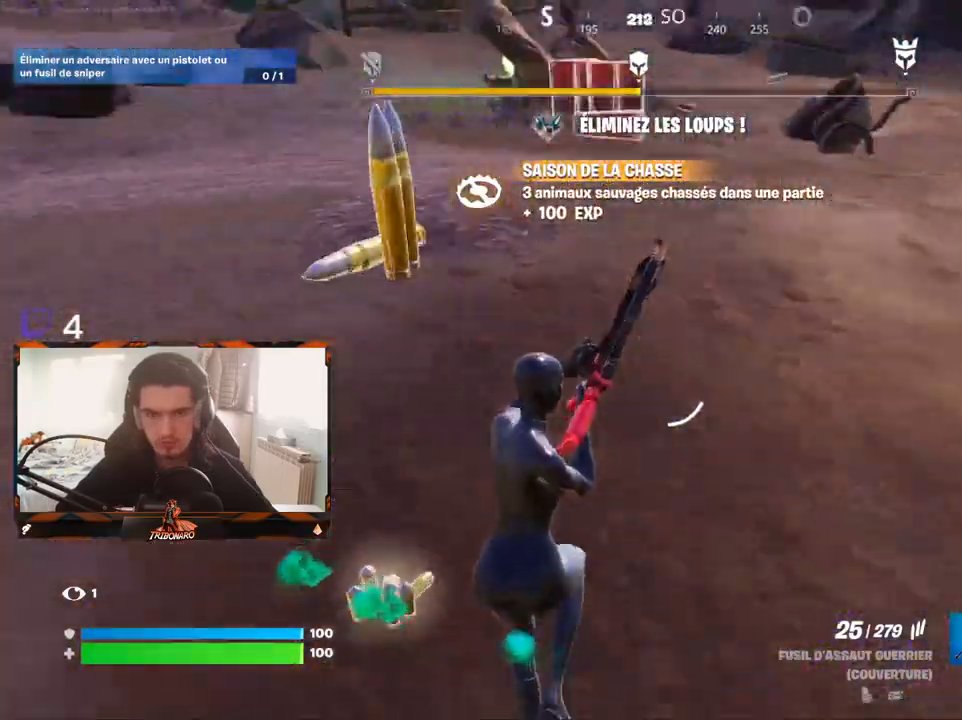
{"keys": ["z"], "mouse": [], "mouse_move": "up-left", "events": [[100, "d", "down"], [200, "d", "up"], [433, "q", "down"], [483, "q", "up"]]}
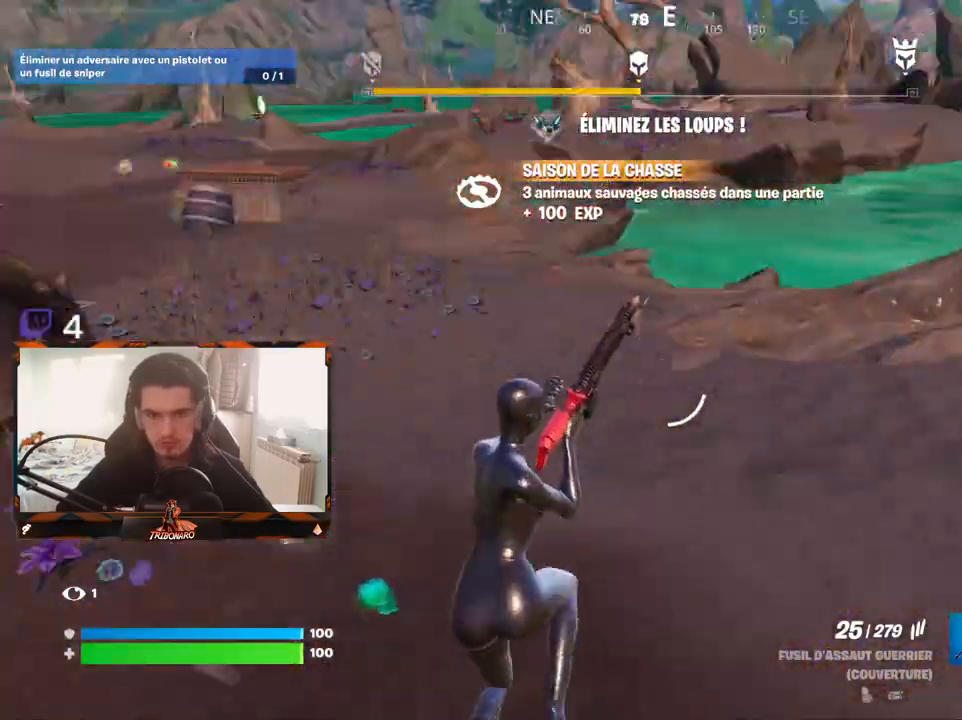
{"keys": ["z"], "mouse": [], "mouse_move": "up", "events": [[167, "x", "down"], [300, "x", "up"]]}
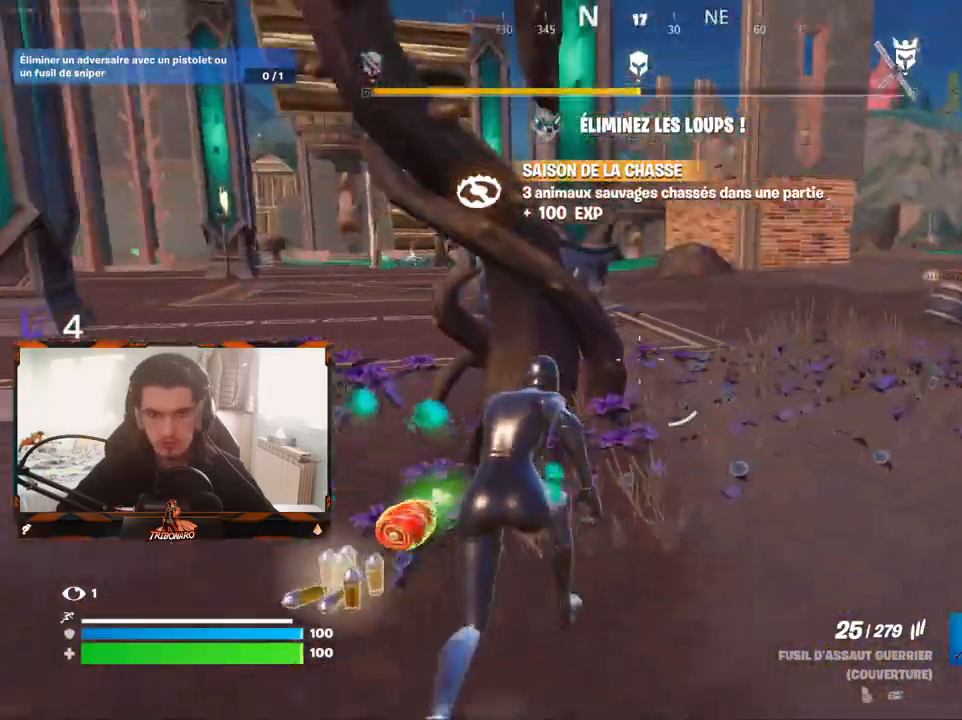
{"keys": ["z"], "mouse": [], "mouse_move": "still", "events": [[33, "d", "down"], [283, "d", "up"], [367, "d", "down"], [467, "d", "up"]]}
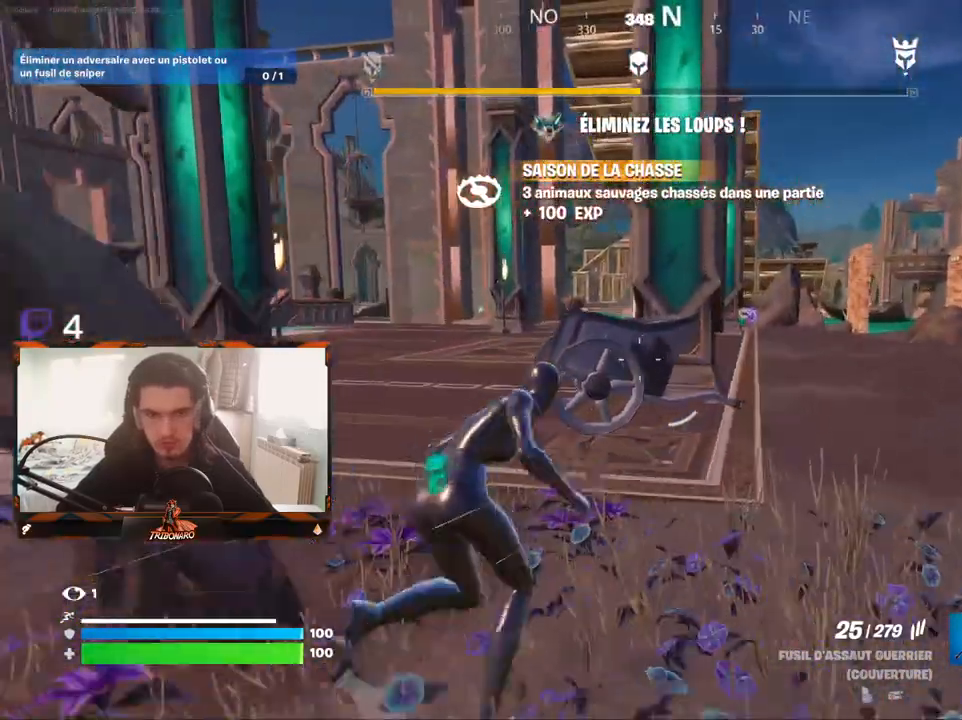
{"keys": ["d", "z"], "mouse": [], "mouse_move": "still", "events": [[100, "d", "down"]]}
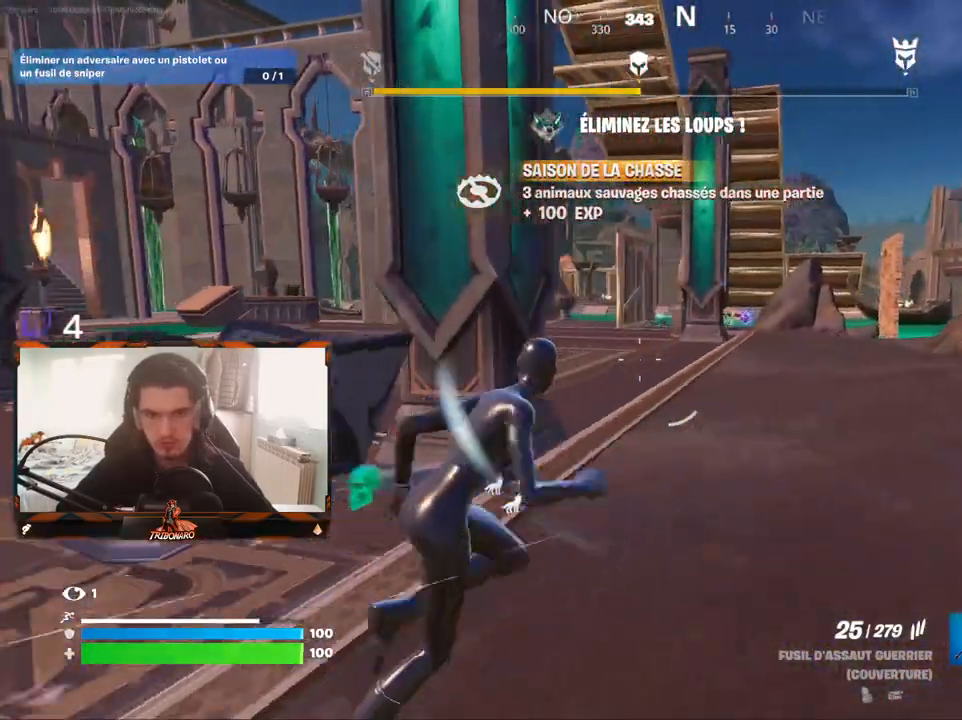
{"keys": ["d", "z"], "mouse": [], "mouse_move": "still", "events": [[67, "d", "up"], [217, "d", "down"]]}
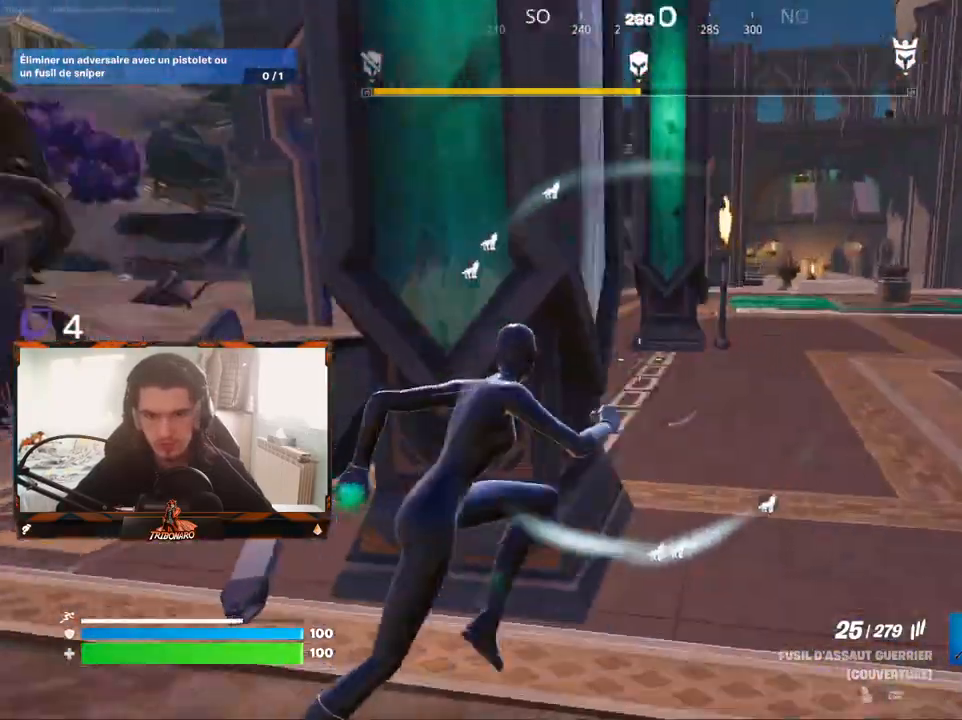
{"keys": ["z"], "mouse": [], "mouse_move": "up", "events": [[317, "d", "up"]]}
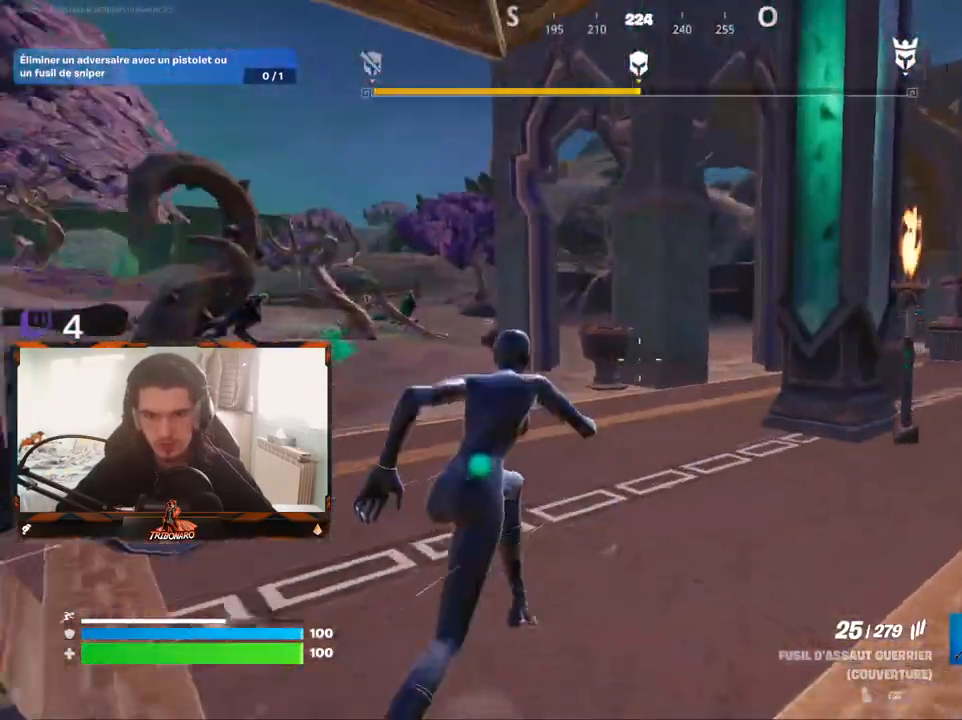
{"keys": ["z"], "mouse": [], "mouse_move": "still", "events": [[50, "q", "down"], [333, "q", "up"]]}